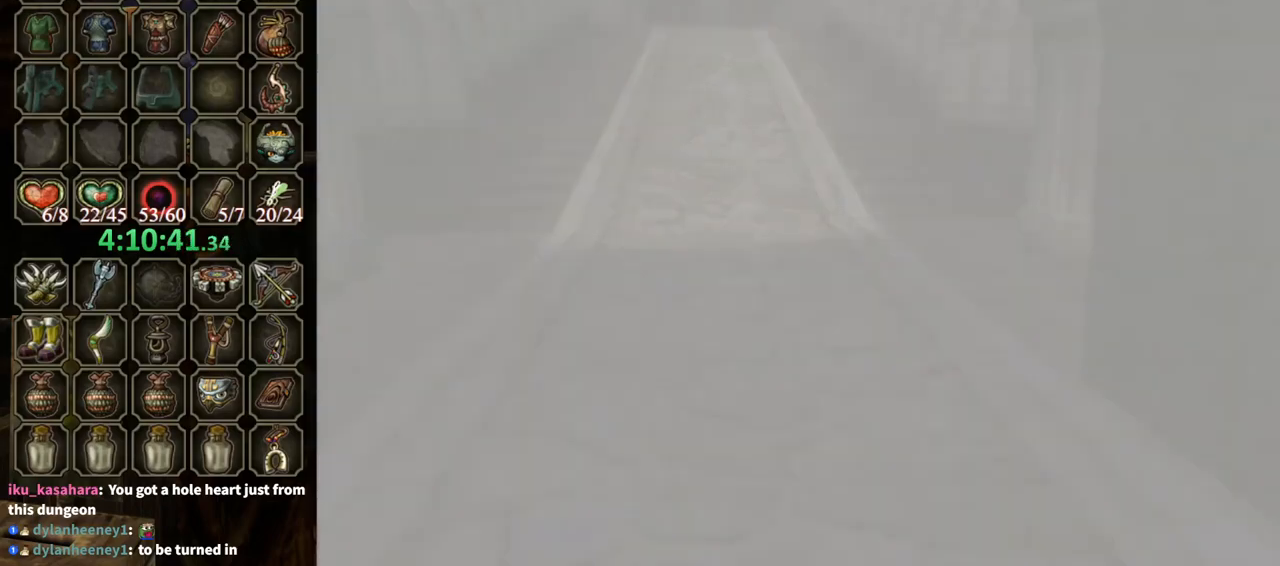
Gameplay with a controller (Nintendo layout); each line is a JSON object with the inputs held at the frame after it. "events" lists button and stick changes between this image and that frame as [ms after this image, input, new state], when the widget could be followed in between. Not read: L3 R3.
{"buttons": [], "left_stick": "center", "right_stick": "center", "events": []}
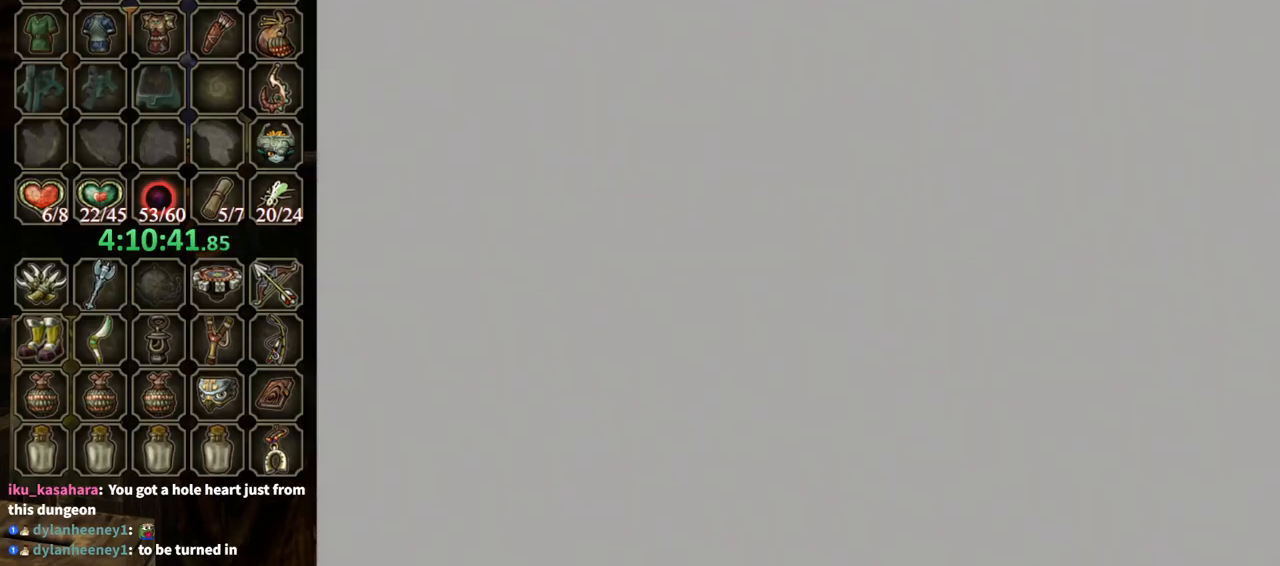
{"buttons": [], "left_stick": "up", "right_stick": "center", "events": [[367, "left_stick", "up"]]}
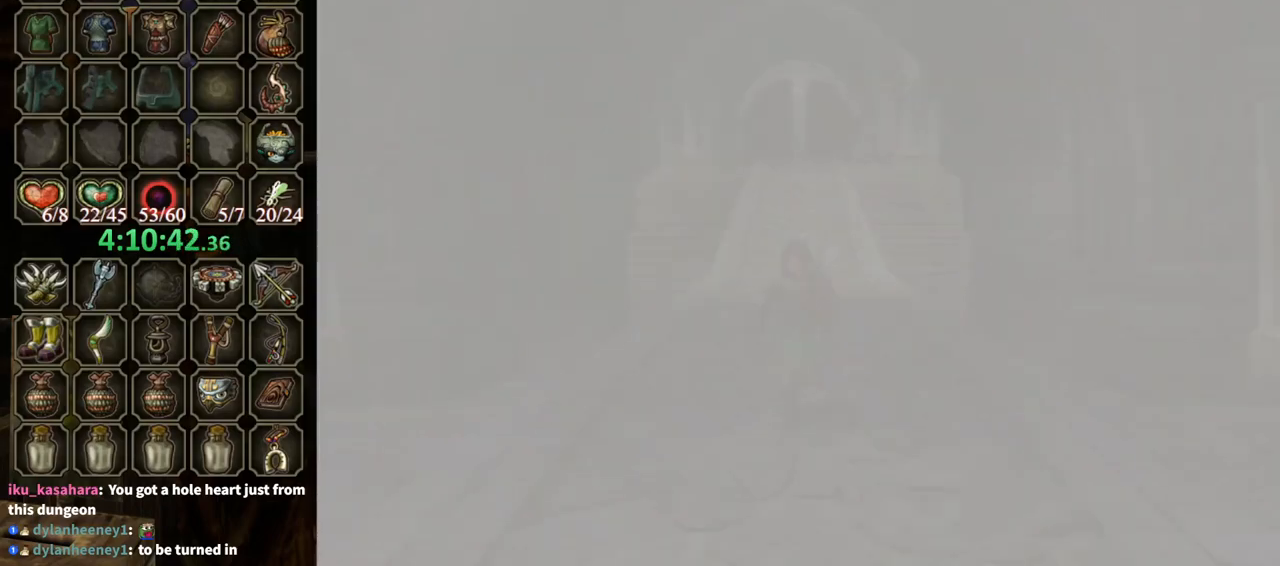
{"buttons": [], "left_stick": "up", "right_stick": "center", "events": []}
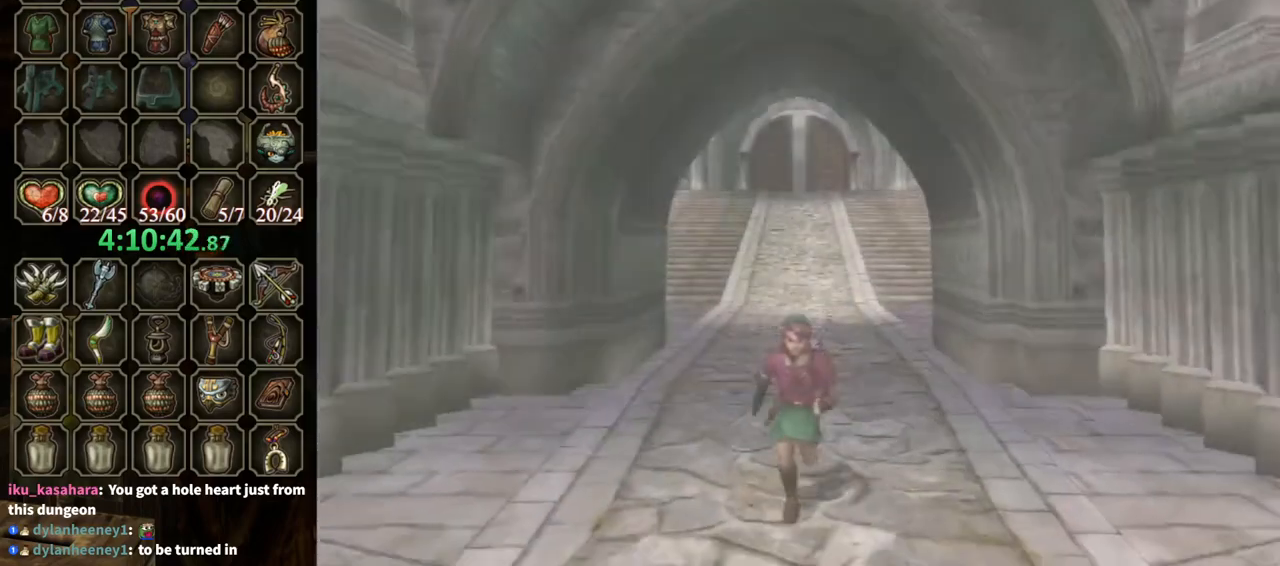
{"buttons": [], "left_stick": "down", "right_stick": "center", "events": [[367, "left_stick", "down"]]}
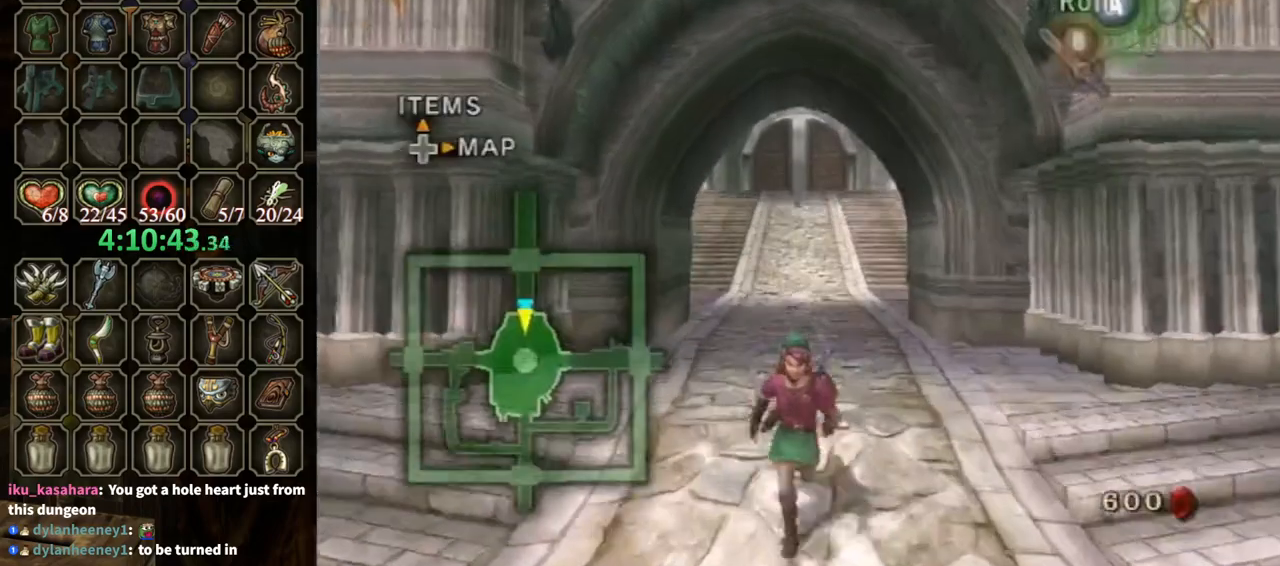
{"buttons": [], "left_stick": "down", "right_stick": "center", "events": [[33, "A", "down"], [67, "A", "up"], [167, "A", "down"], [267, "A", "up"]]}
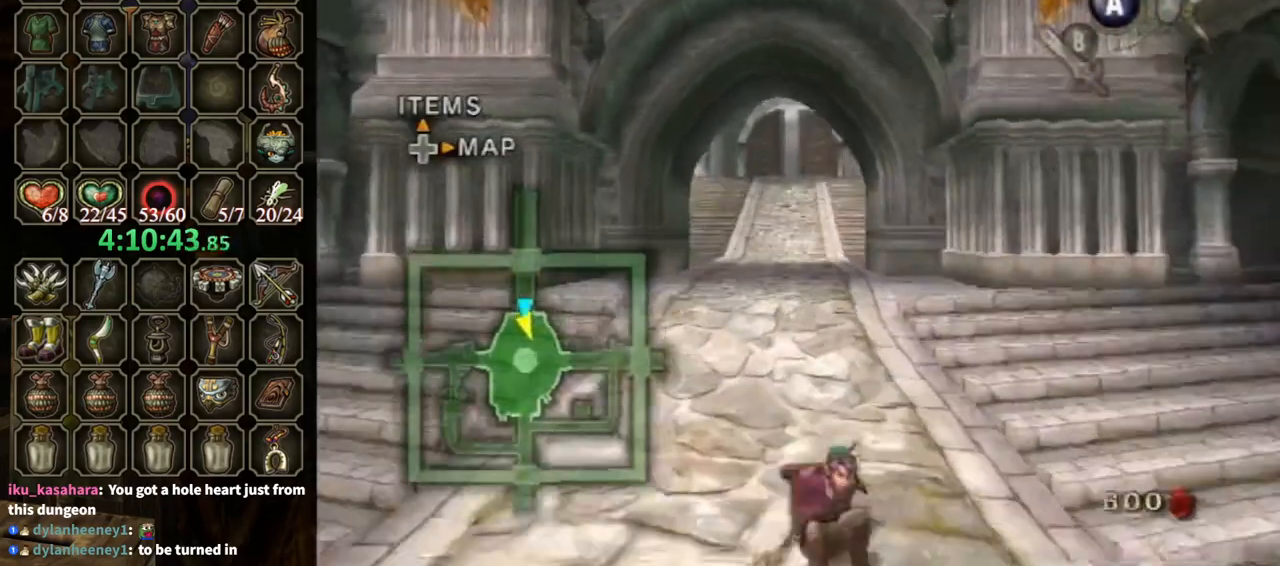
{"buttons": [], "left_stick": "down", "right_stick": "center", "events": [[200, "A", "down"], [267, "A", "up"], [333, "A", "down"], [400, "A", "up"]]}
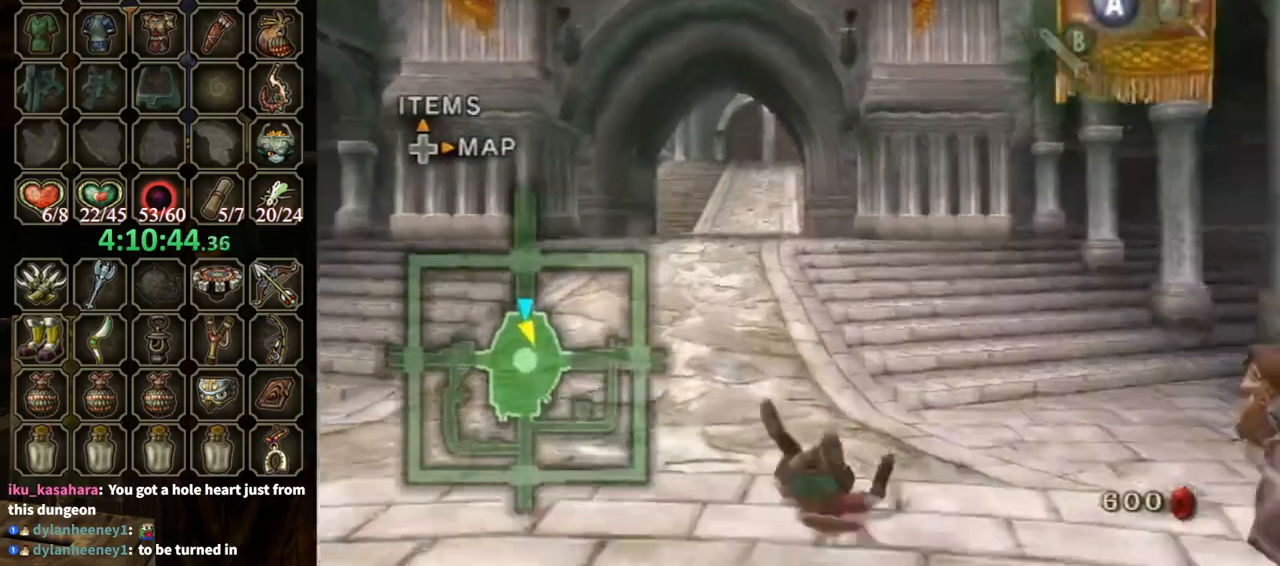
{"buttons": ["A"], "left_stick": "down", "right_stick": "center", "events": [[400, "A", "down"], [433, "A", "up"], [500, "A", "down"]]}
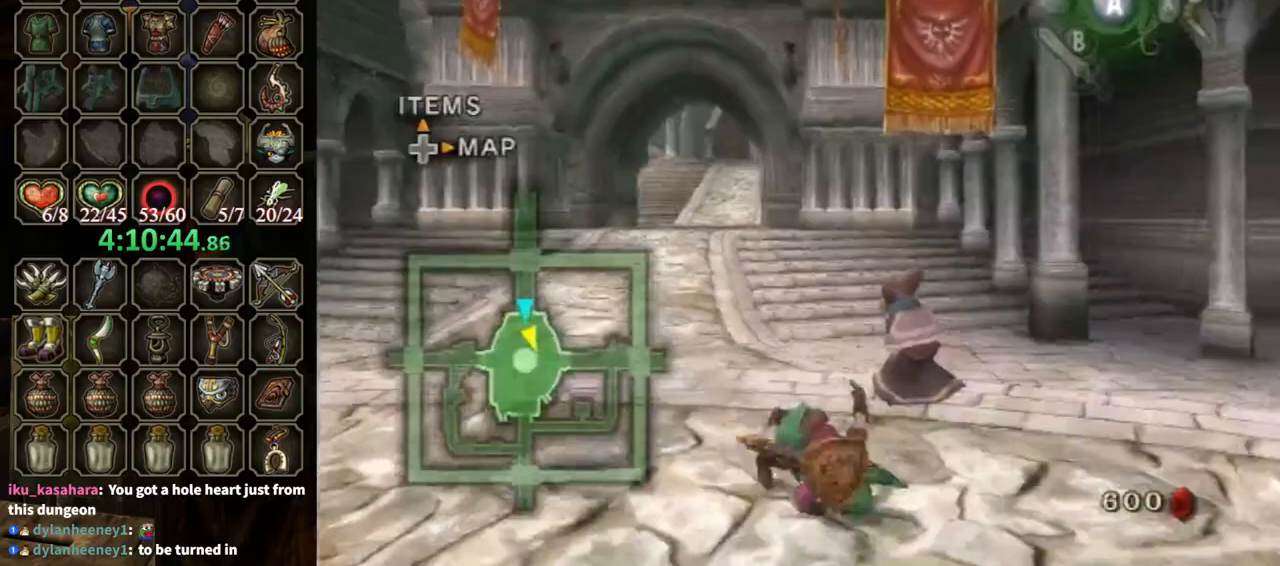
{"buttons": [], "left_stick": "down", "right_stick": "center", "events": [[67, "A", "up"]]}
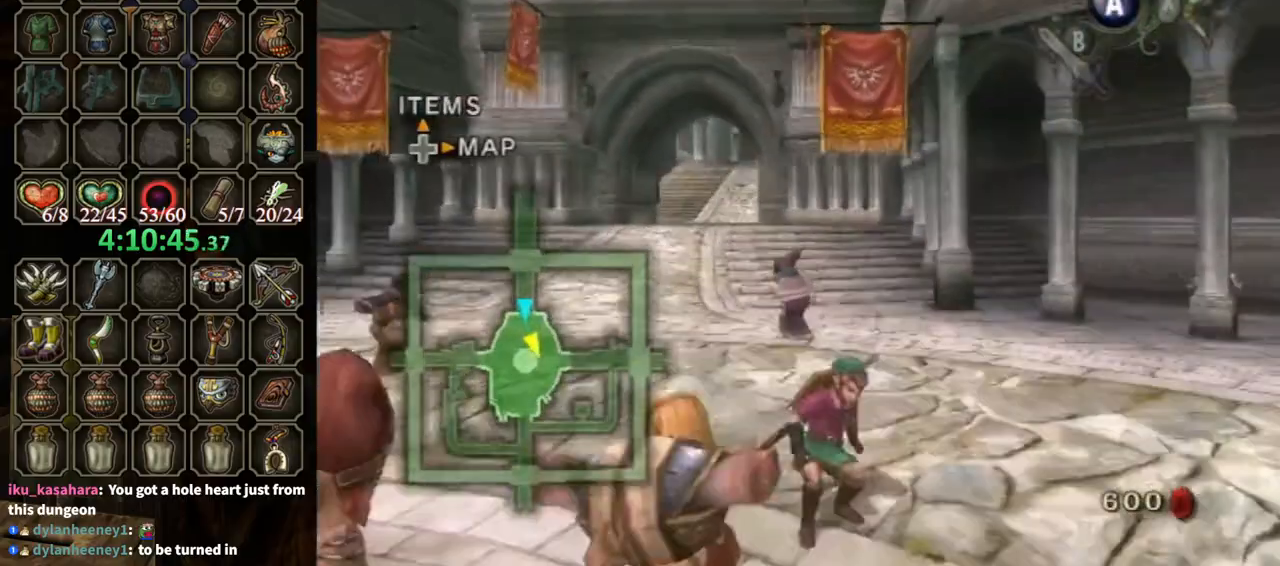
{"buttons": [], "left_stick": "down", "right_stick": "center", "events": [[67, "A", "down"], [133, "A", "up"], [200, "A", "down"], [233, "A", "up"]]}
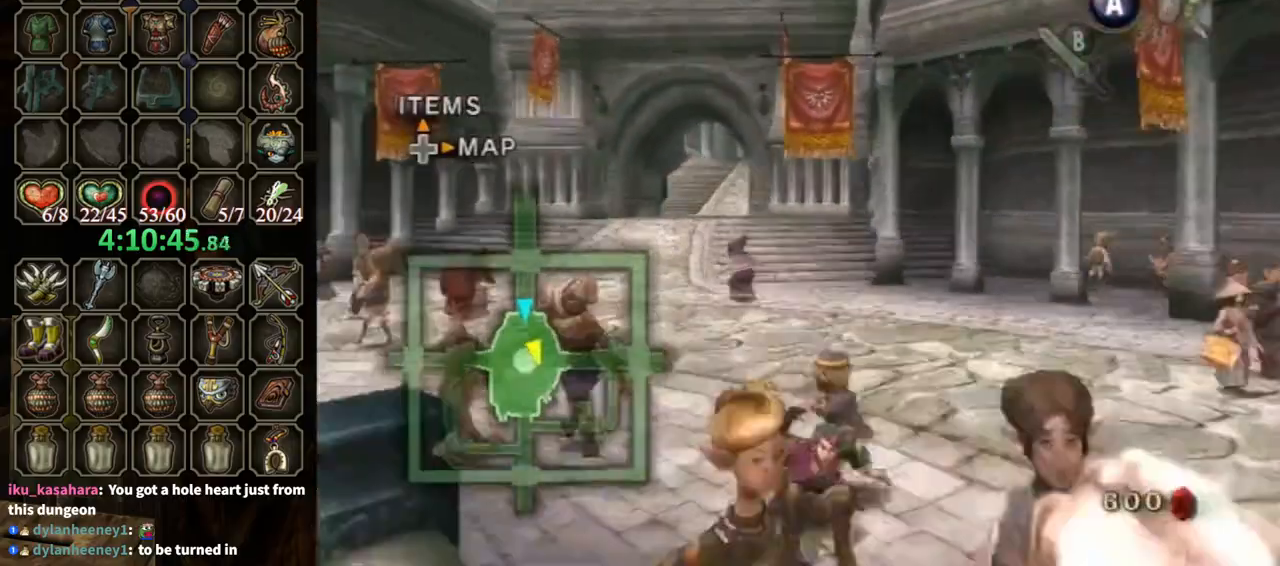
{"buttons": [], "left_stick": "down", "right_stick": "center", "events": [[267, "A", "down"], [333, "A", "up"], [367, "A", "down"], [433, "A", "up"]]}
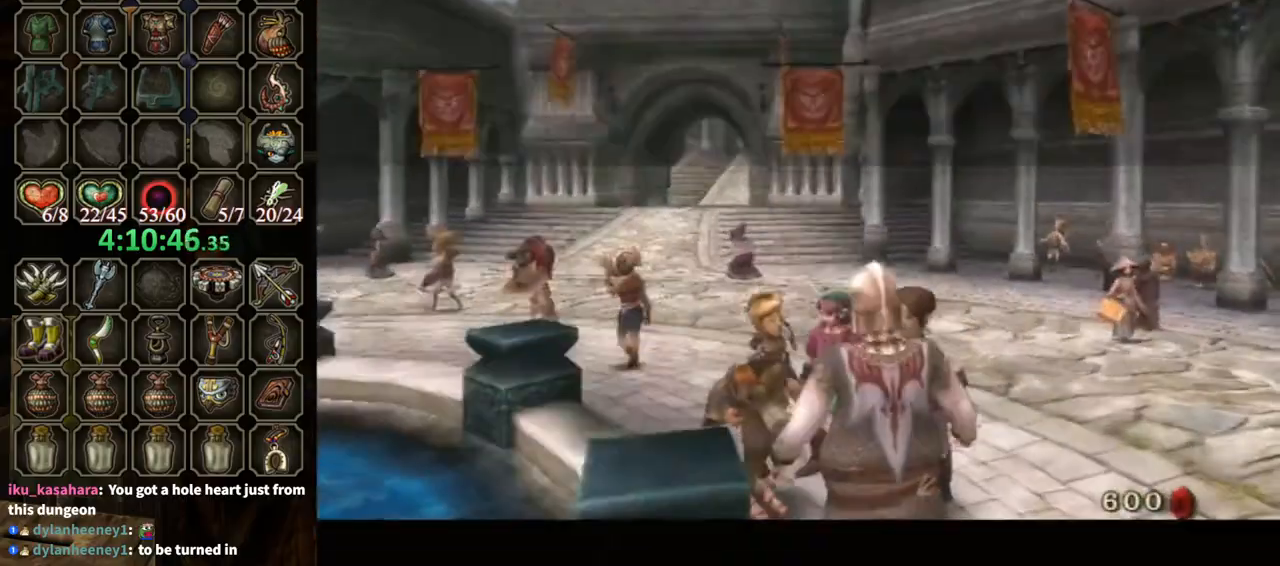
{"buttons": ["B"], "left_stick": "down-right", "right_stick": "center", "events": [[300, "left_stick", "down-right"], [367, "A", "down"], [400, "A", "up"], [433, "B", "down"]]}
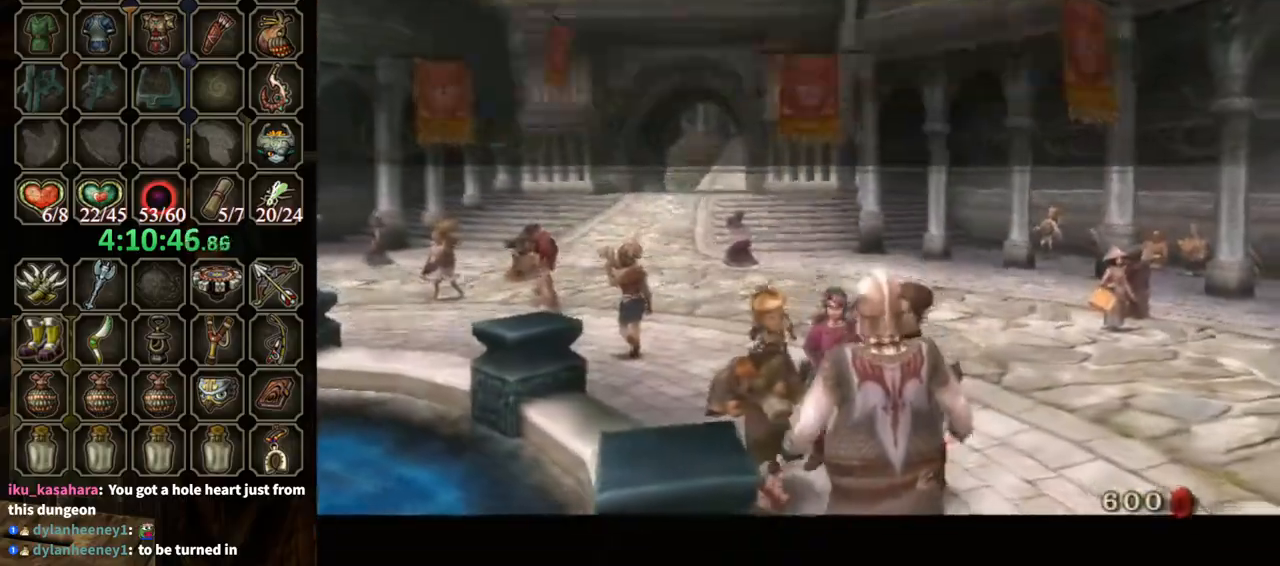
{"buttons": ["B"], "left_stick": "right", "right_stick": "center", "events": [[200, "left_stick", "right"]]}
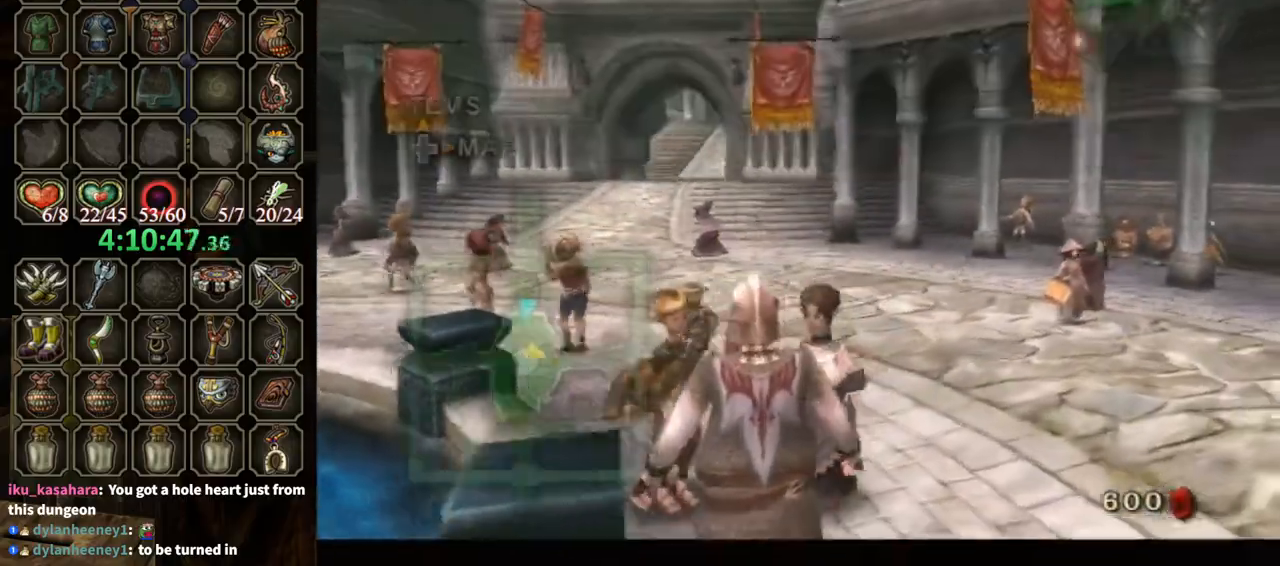
{"buttons": [], "left_stick": "down-right", "right_stick": "center", "events": [[333, "left_stick", "down-right"], [467, "B", "up"]]}
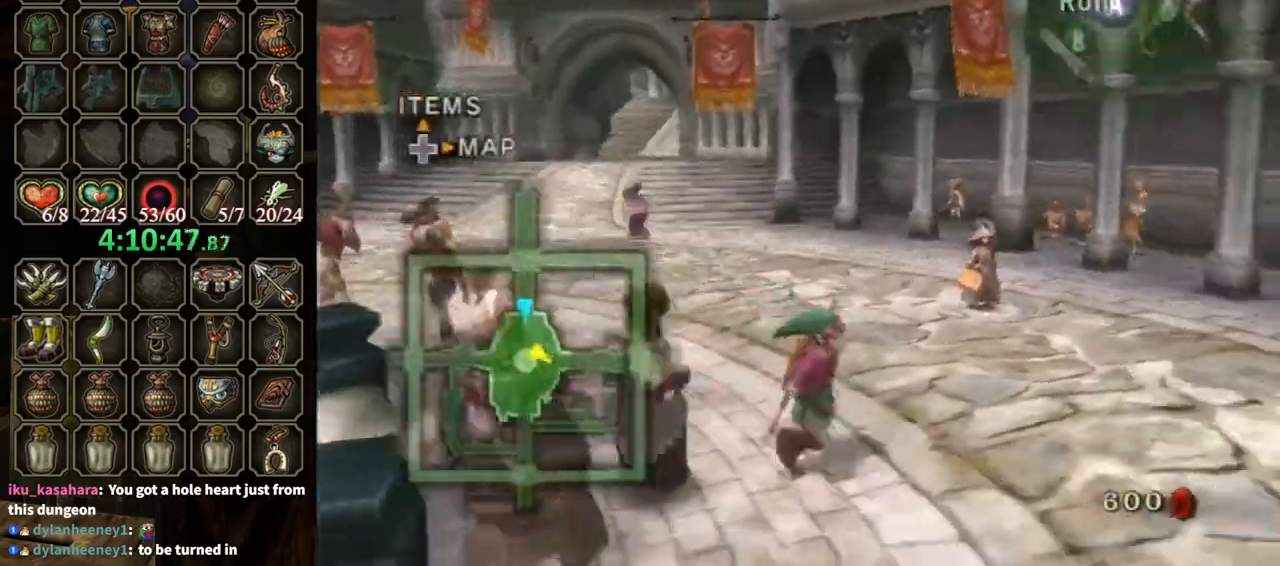
{"buttons": [], "left_stick": "down", "right_stick": "center", "events": [[167, "A", "down"], [200, "left_stick", "down"], [300, "A", "up"]]}
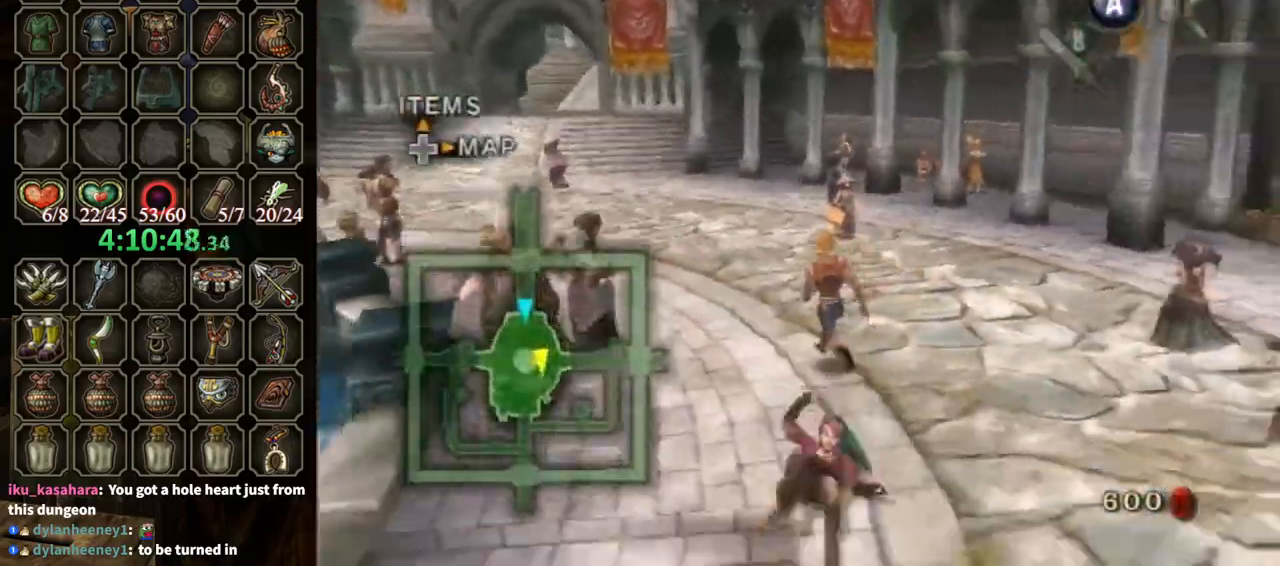
{"buttons": ["A"], "left_stick": "down", "right_stick": "center", "events": [[333, "A", "down"], [400, "A", "up"], [467, "A", "down"]]}
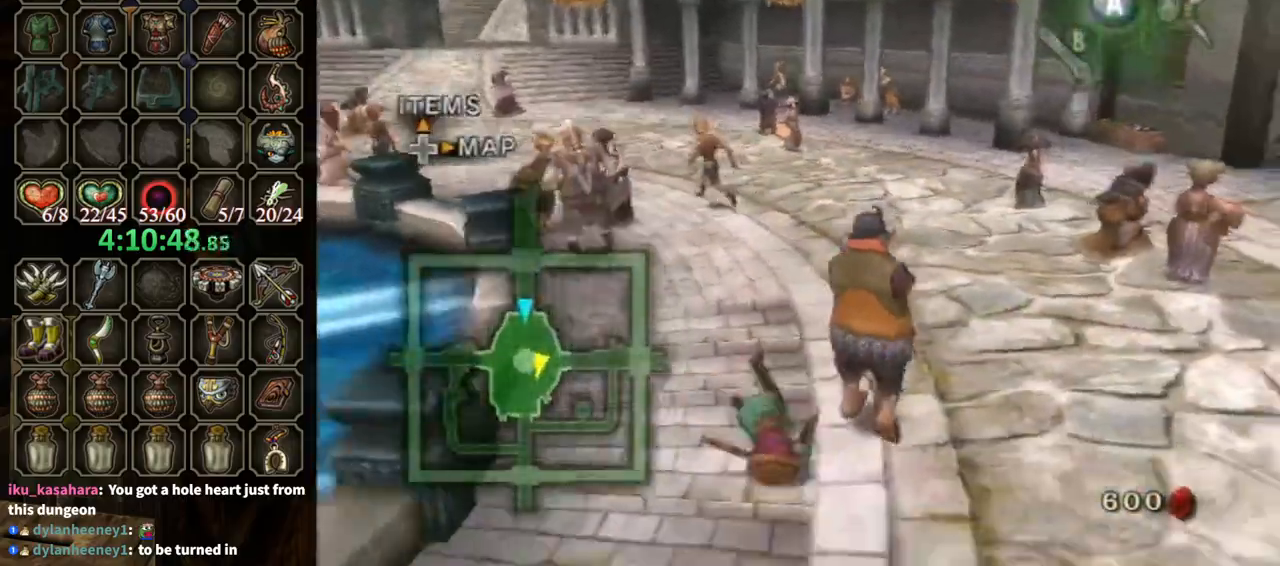
{"buttons": ["A"], "left_stick": "down", "right_stick": "center", "events": [[33, "A", "up"], [500, "A", "down"]]}
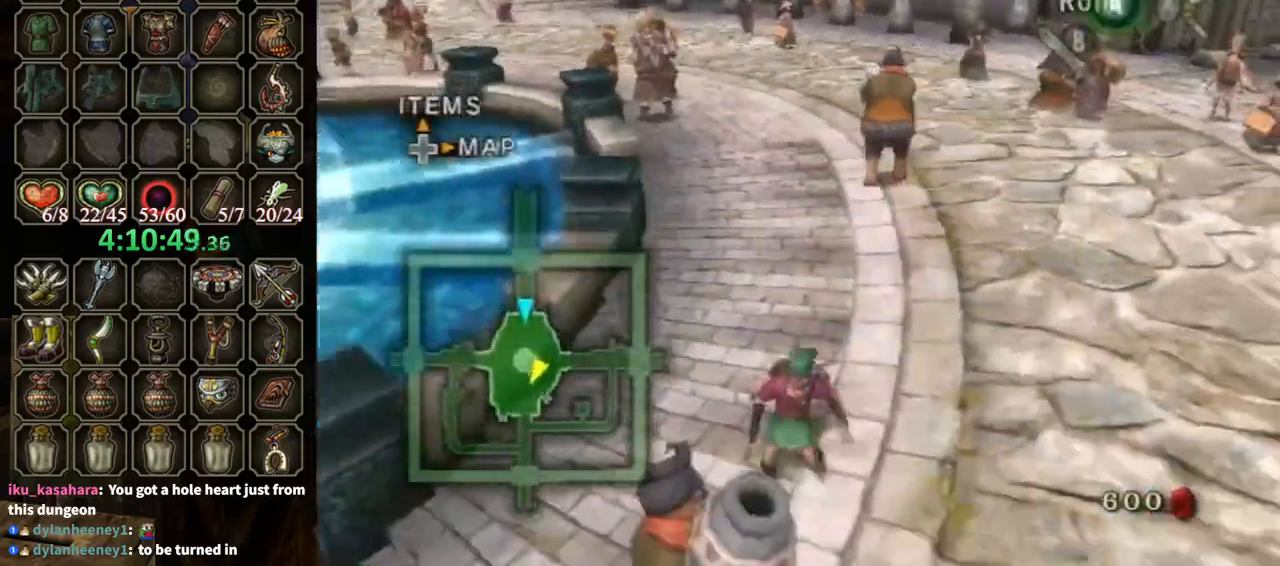
{"buttons": [], "left_stick": "down", "right_stick": "center", "events": [[33, "A", "up"], [100, "A", "down"], [233, "A", "up"]]}
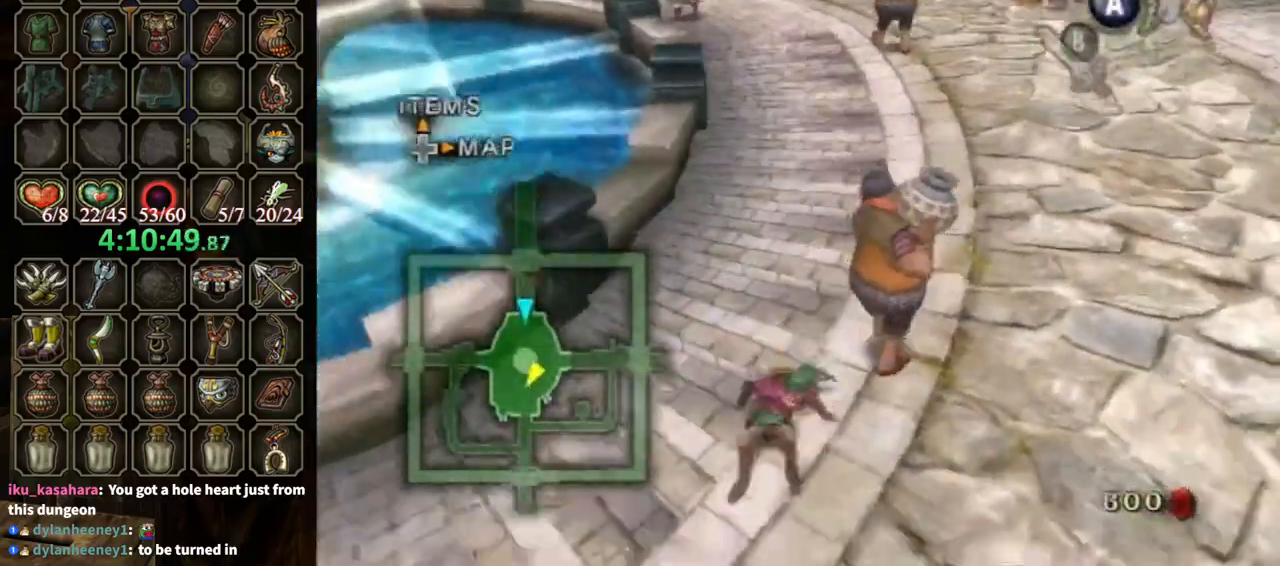
{"buttons": [], "left_stick": "down-left", "right_stick": "center", "events": [[200, "A", "down"], [267, "A", "up"], [300, "left_stick", "down-left"], [333, "A", "down"], [400, "A", "up"]]}
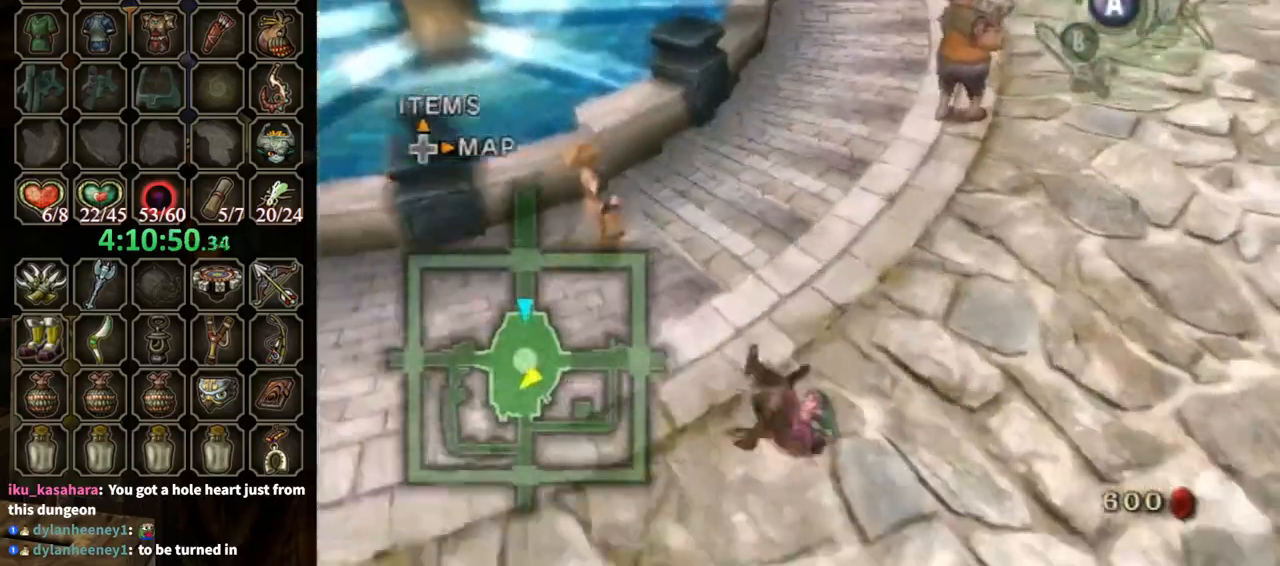
{"buttons": ["A"], "left_stick": "down-left", "right_stick": "center", "events": [[367, "A", "down"], [467, "A", "up"], [500, "A", "down"]]}
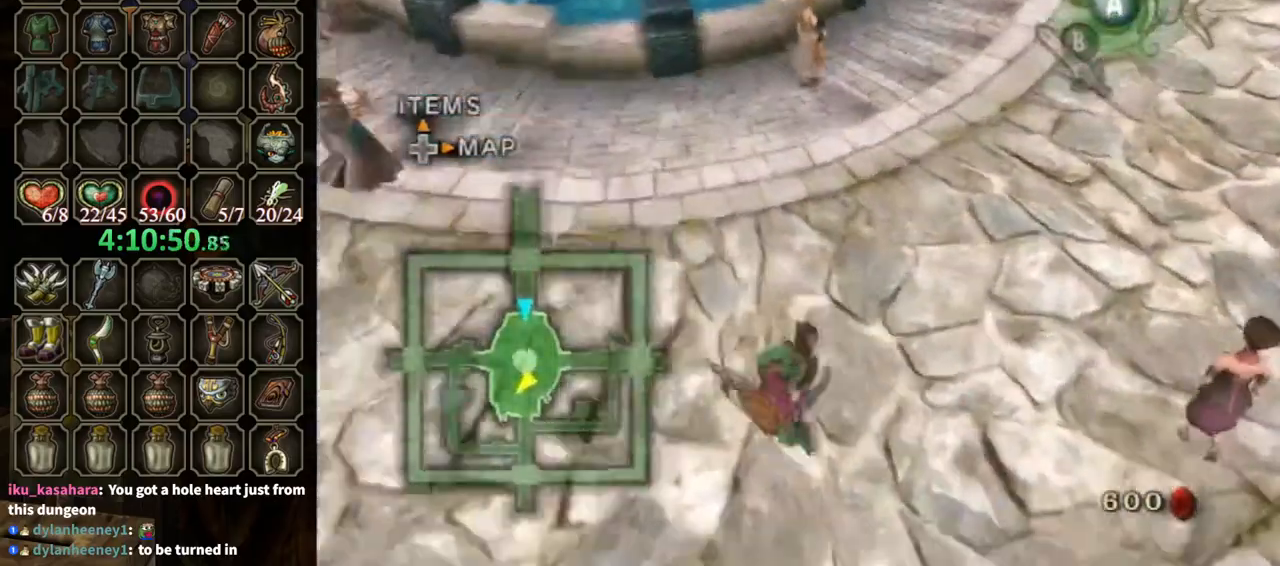
{"buttons": [], "left_stick": "down", "right_stick": "center", "events": [[33, "left_stick", "down"], [100, "A", "up"]]}
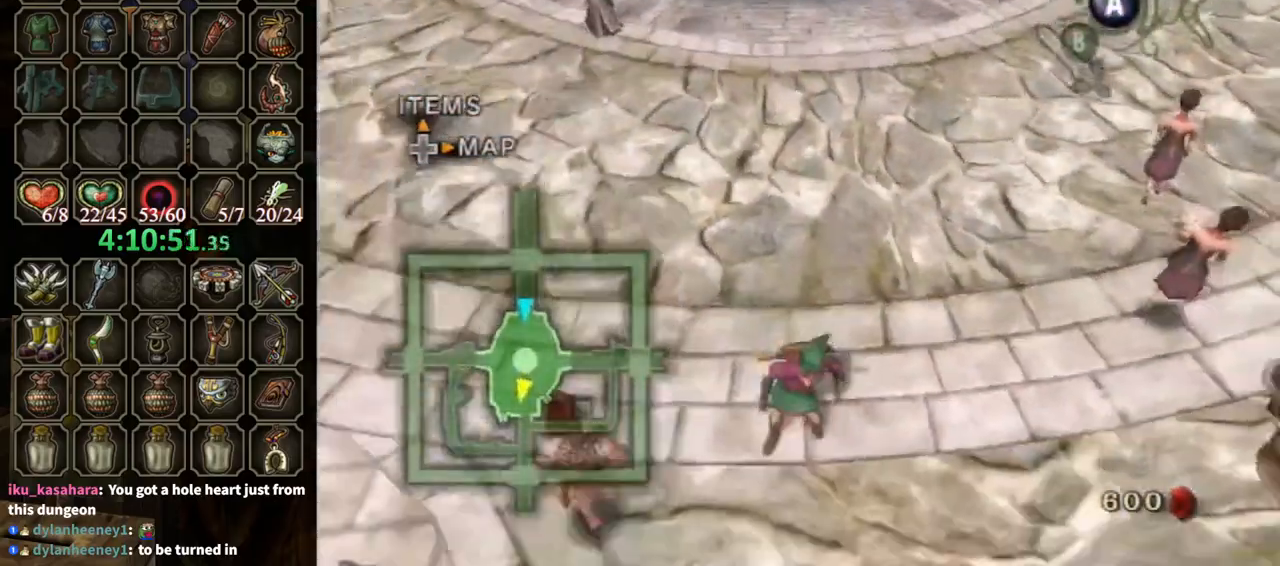
{"buttons": [], "left_stick": "down", "right_stick": "center", "events": [[33, "A", "down"], [133, "A", "up"], [200, "A", "down"], [267, "A", "up"]]}
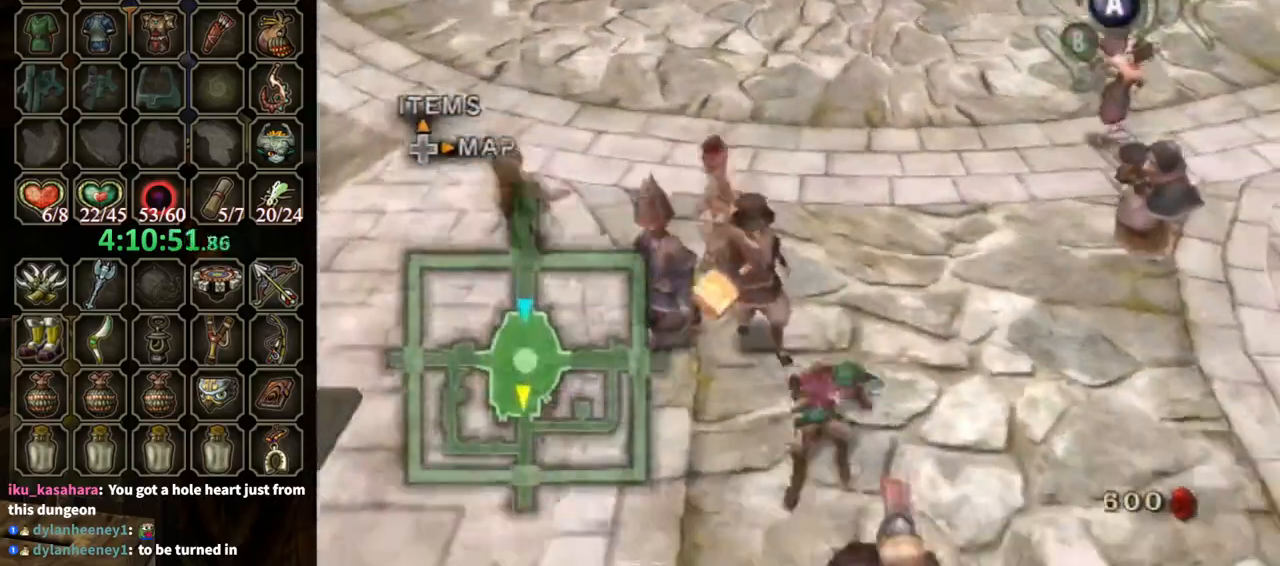
{"buttons": [], "left_stick": "down", "right_stick": "center", "events": [[200, "A", "down"], [267, "A", "up"]]}
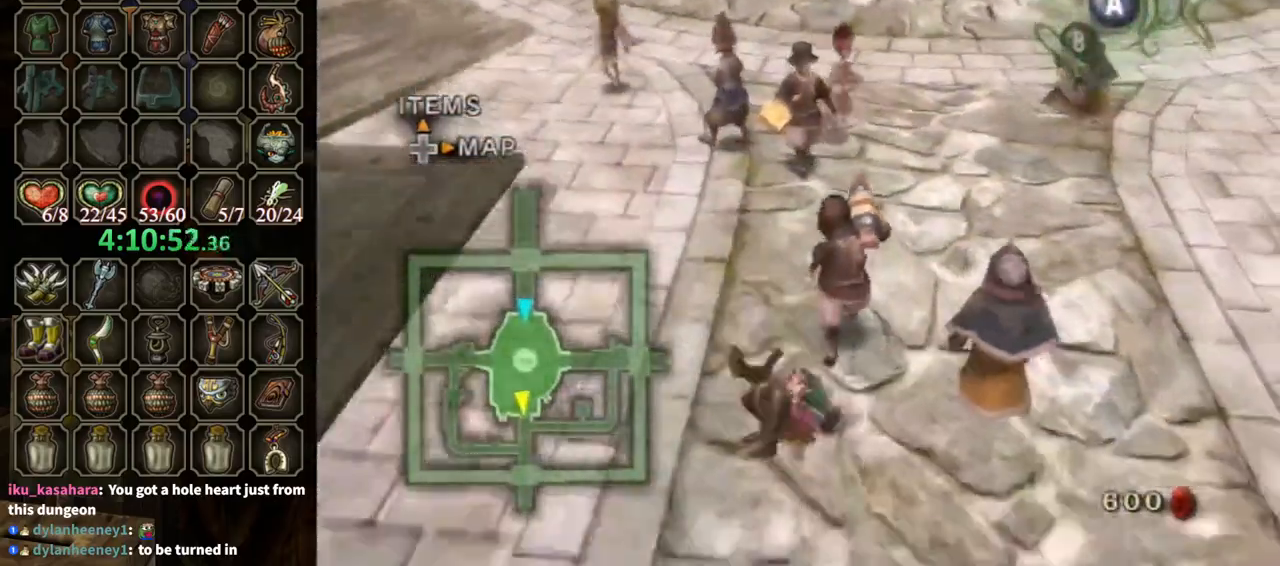
{"buttons": [], "left_stick": "down", "right_stick": "center", "events": [[400, "A", "down"], [433, "A", "up"]]}
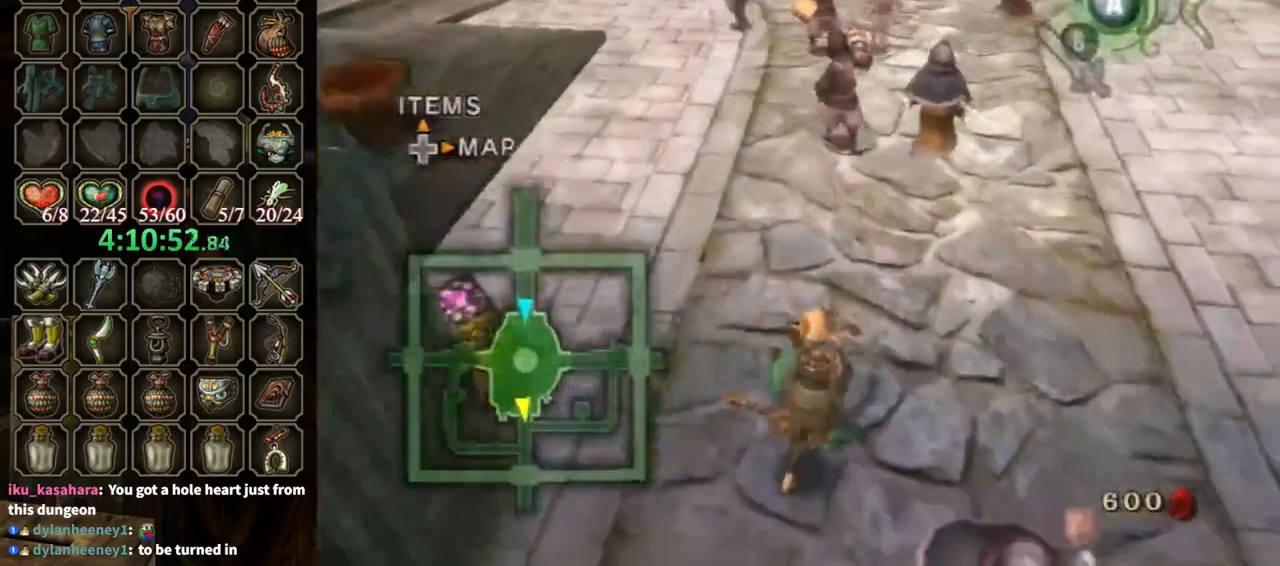
{"buttons": [], "left_stick": "down", "right_stick": "center", "events": [[33, "A", "down"], [100, "A", "up"]]}
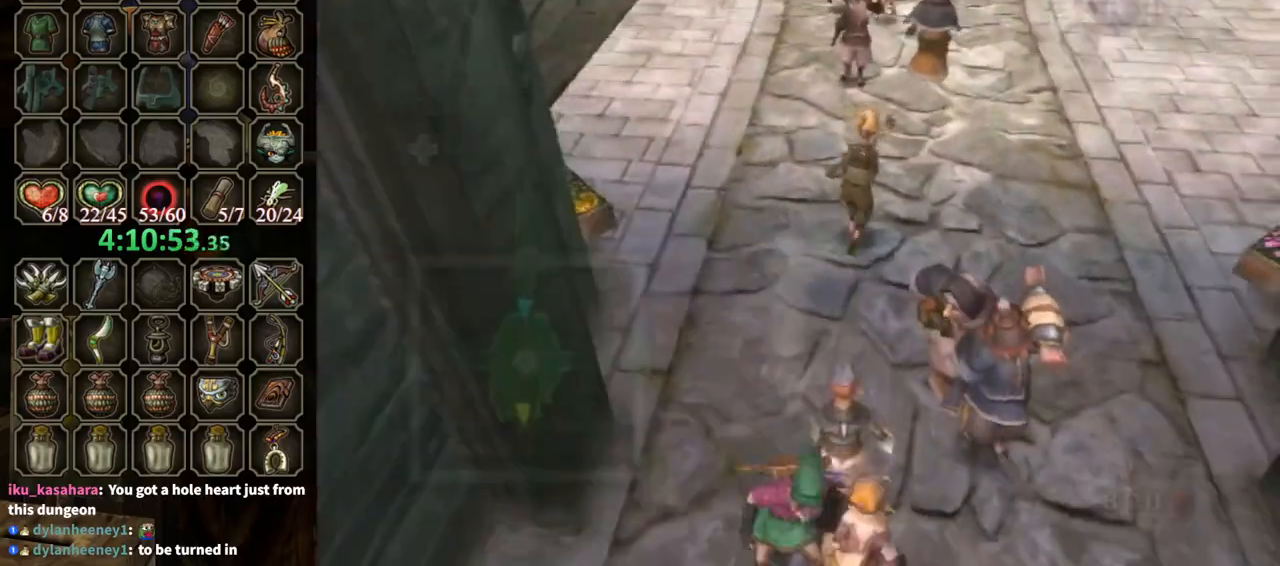
{"buttons": [], "left_stick": "down", "right_stick": "center", "events": [[33, "A", "down"], [100, "A", "up"]]}
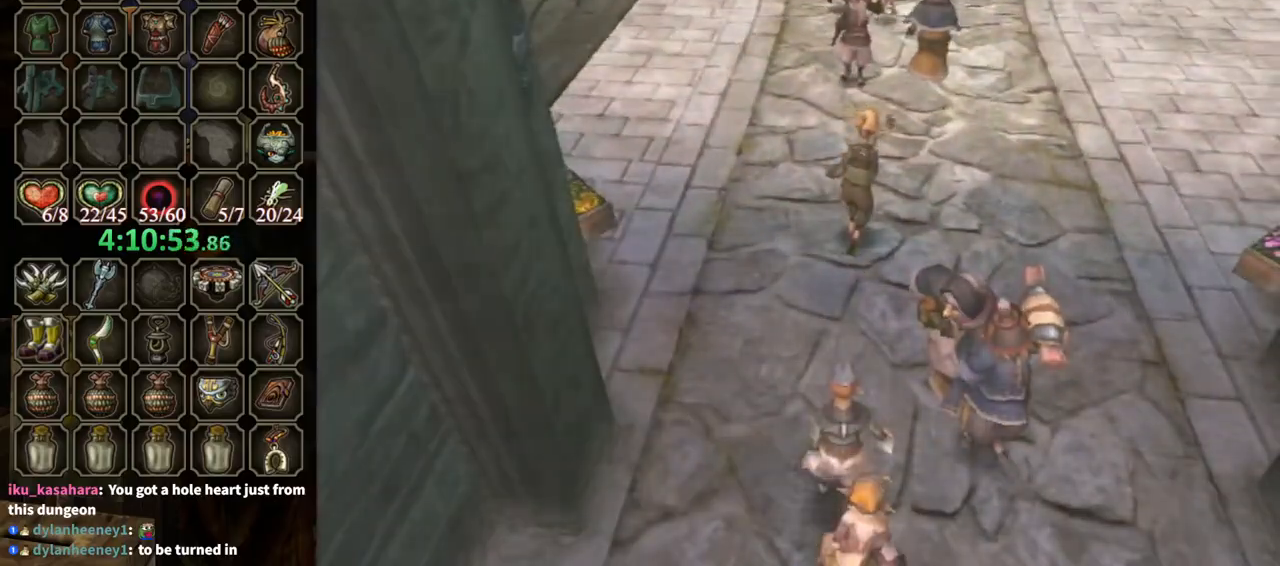
{"buttons": [], "left_stick": "center", "right_stick": "center", "events": [[267, "left_stick", "center"]]}
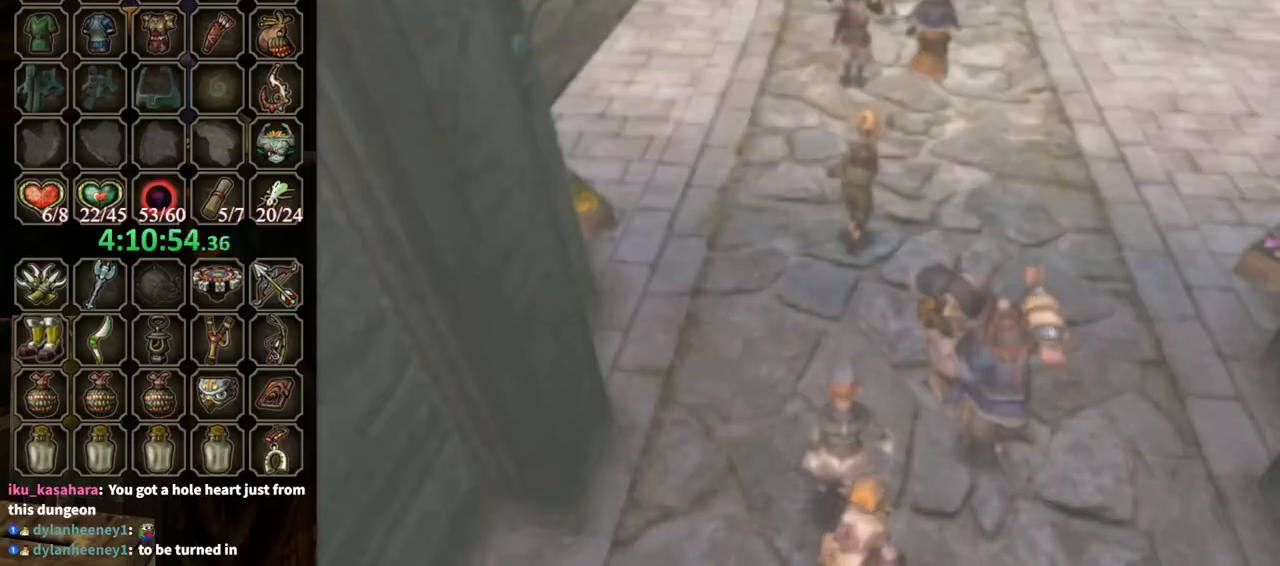
{"buttons": [], "left_stick": "center", "right_stick": "center", "events": []}
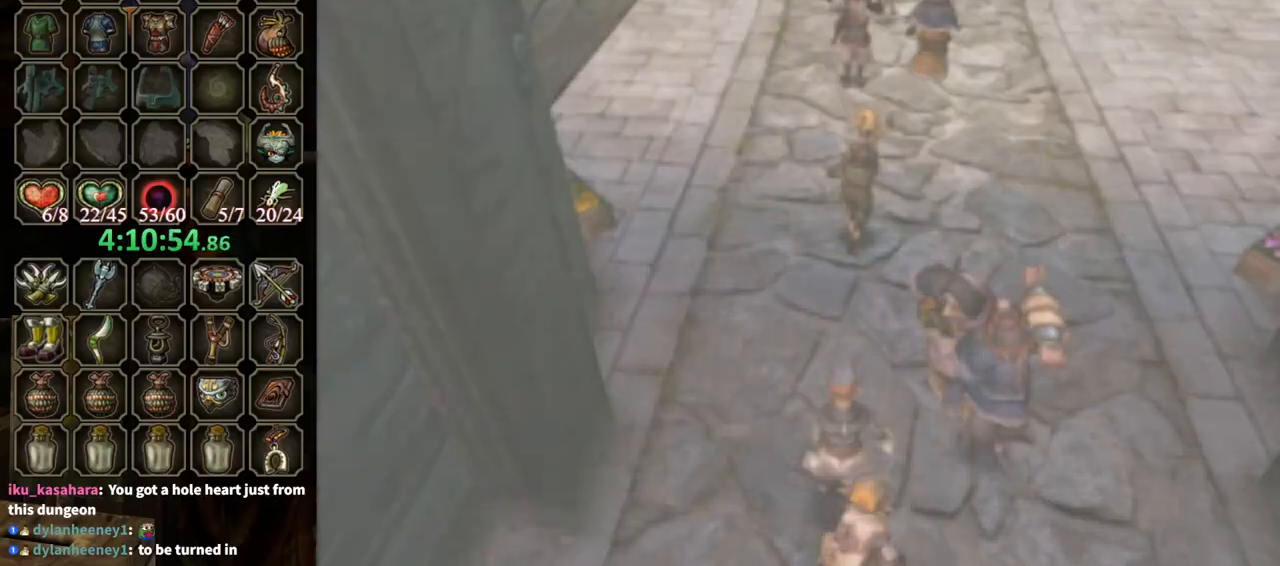
{"buttons": [], "left_stick": "center", "right_stick": "center", "events": []}
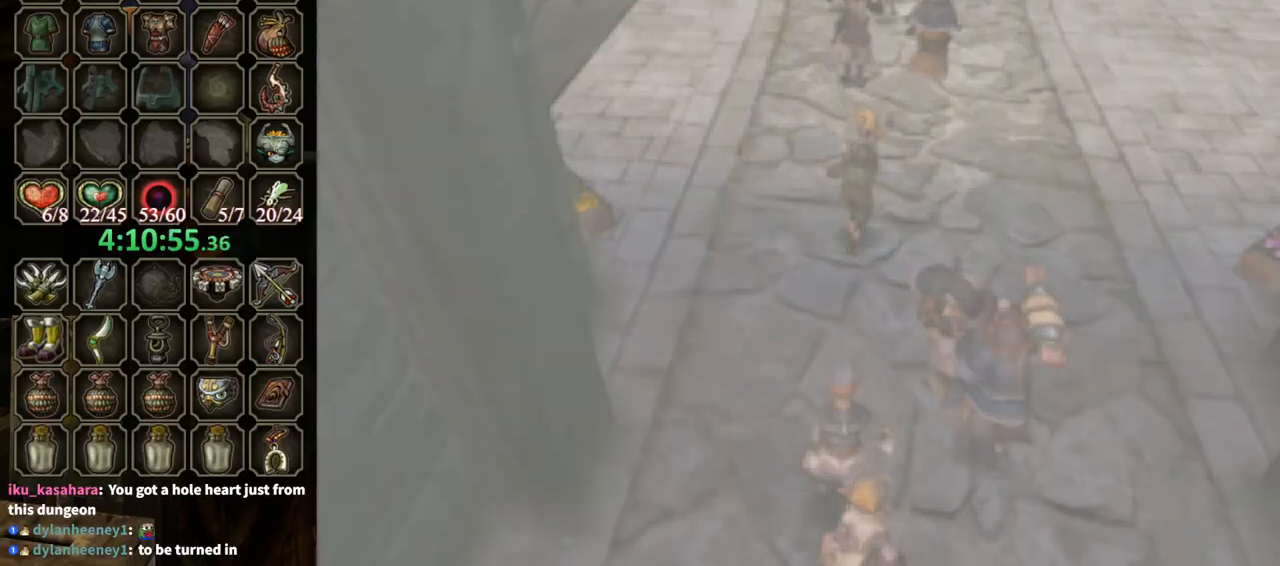
{"buttons": [], "left_stick": "center", "right_stick": "center", "events": []}
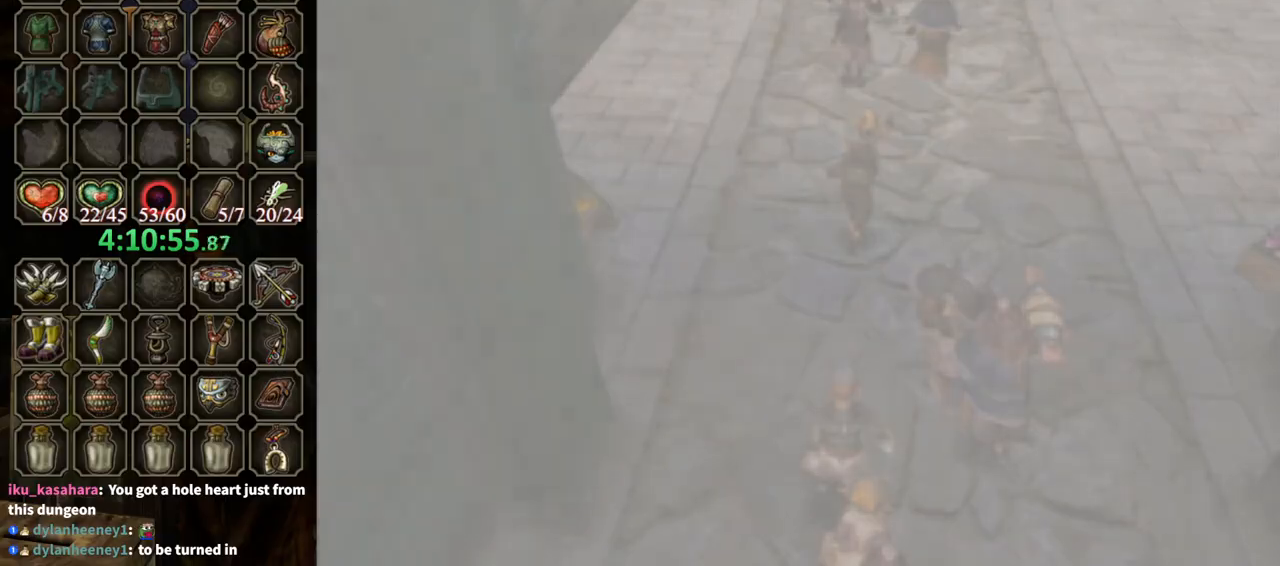
{"buttons": [], "left_stick": "center", "right_stick": "center", "events": []}